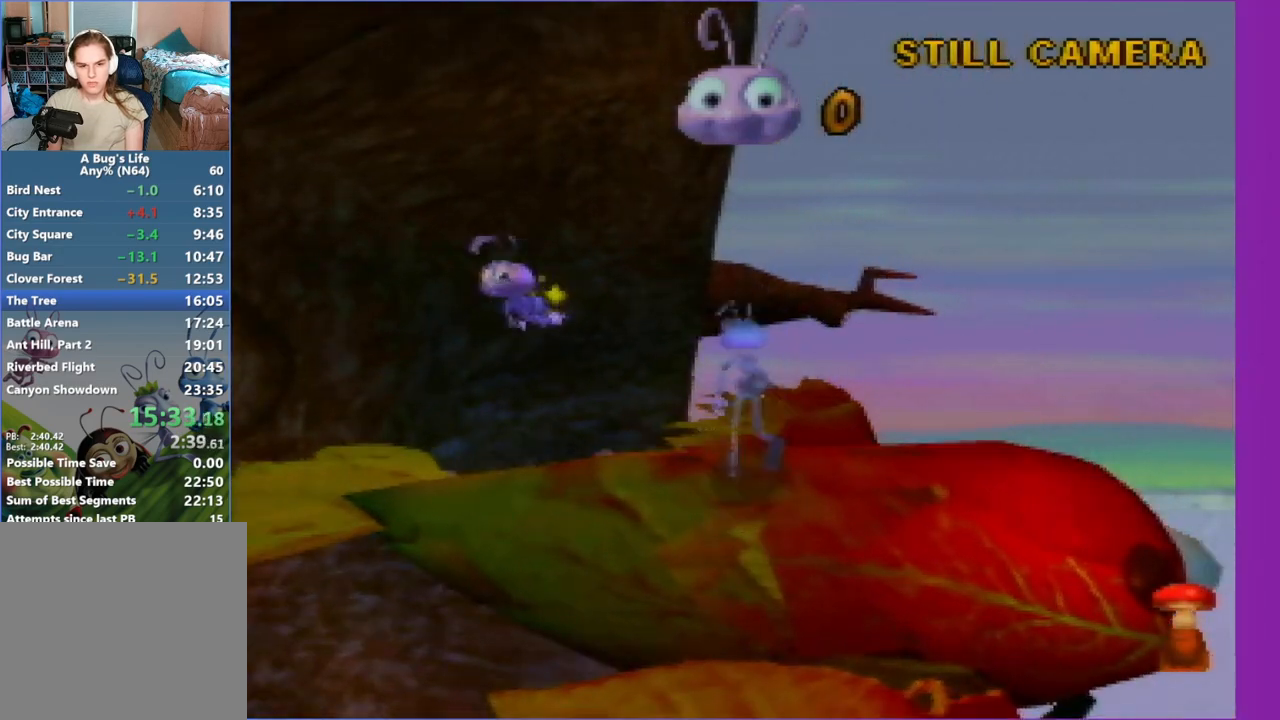
Gameplay with a controller (Nintendo layout); each line is a JSON object with the inputs held at the frame after it. "events" lists button and stick changes between this image and that frame as [ms after this image, input, new state], when the widget could be followed in between. Not read: L3 R3.
{"buttons": ["Z"], "left_stick": "left", "events": [[100, "left_stick", "left"], [133, "Z", "down"]]}
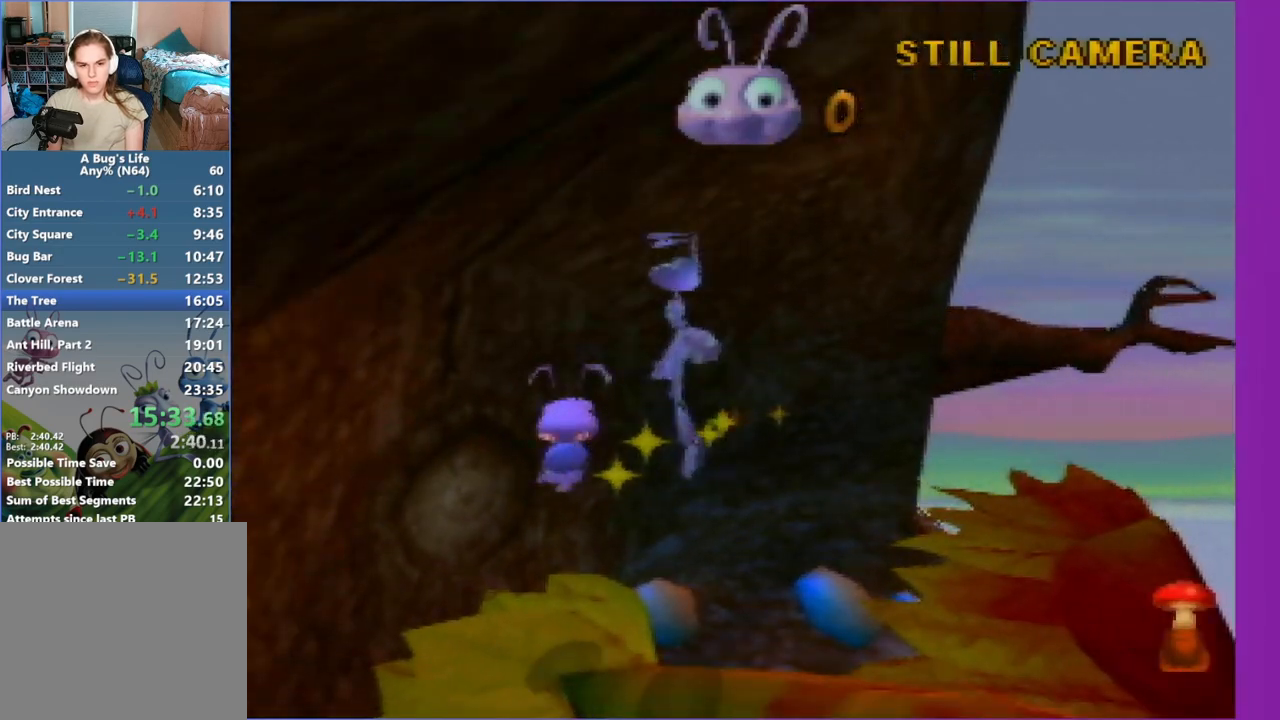
{"buttons": [], "left_stick": "up-right", "events": [[150, "Z", "up"], [150, "left_stick", "up-left"], [433, "left_stick", "up-right"]]}
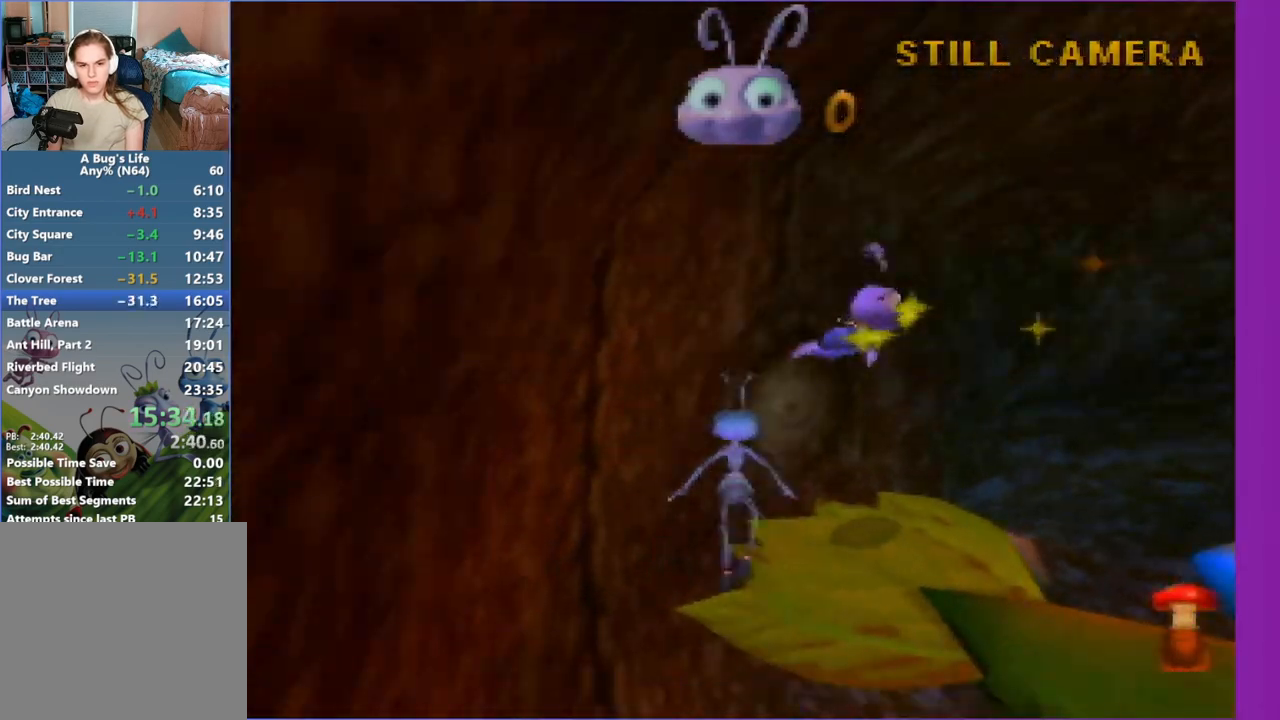
{"buttons": ["Z"], "left_stick": "right", "events": [[233, "Z", "down"], [233, "left_stick", "down-right"], [300, "left_stick", "down"], [483, "left_stick", "right"]]}
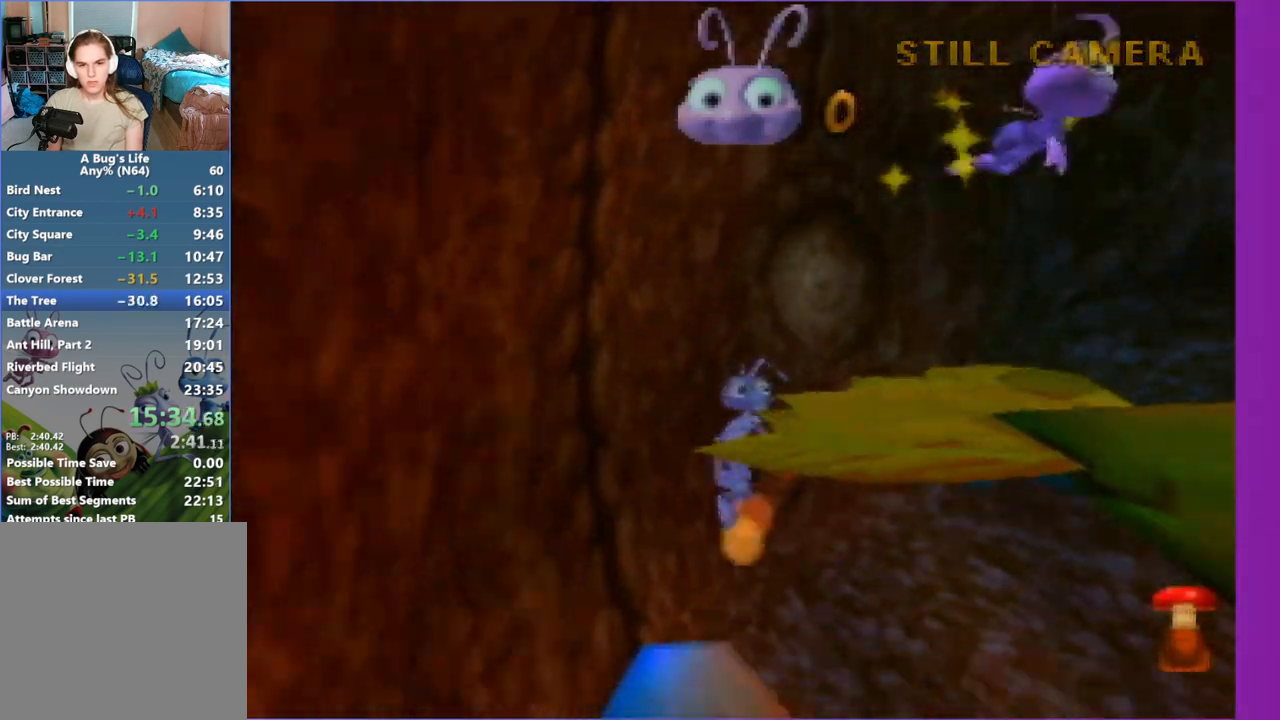
{"buttons": ["Z"], "left_stick": "right", "events": [[50, "left_stick", "up-right"], [500, "left_stick", "right"]]}
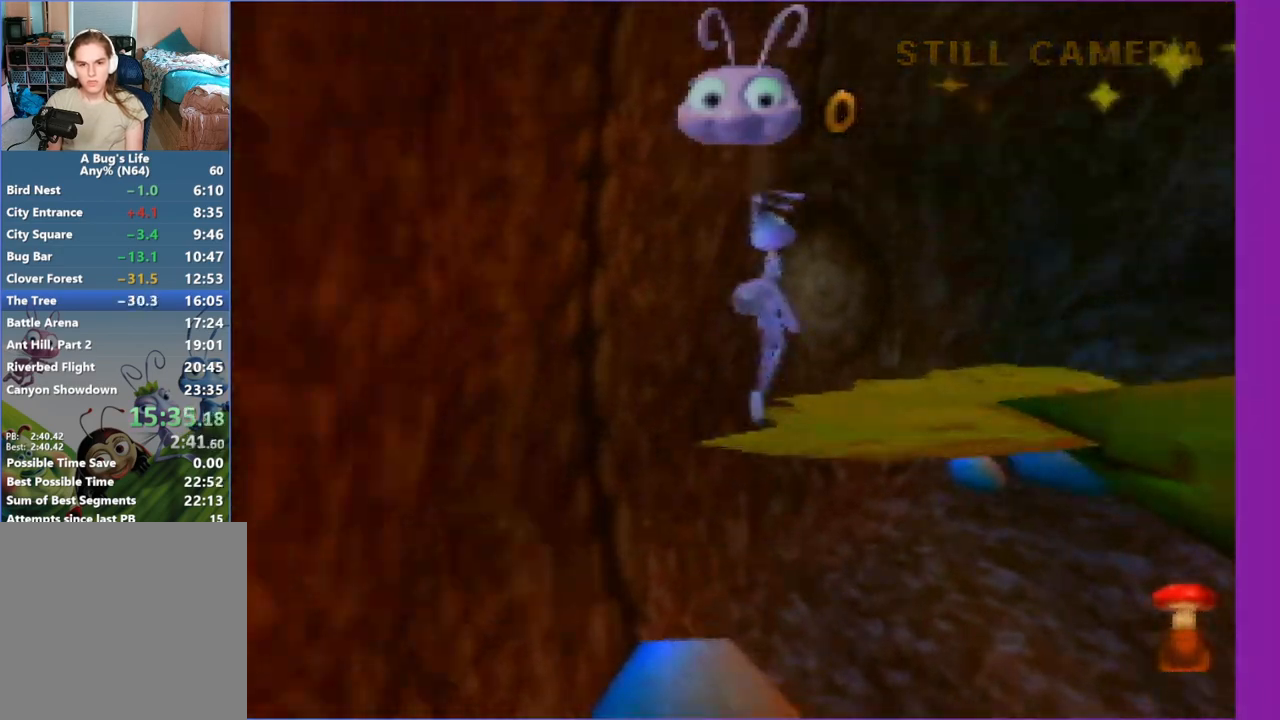
{"buttons": ["Z"], "left_stick": "down-right", "events": [[300, "Z", "up"], [400, "Z", "down"], [450, "left_stick", "down-right"]]}
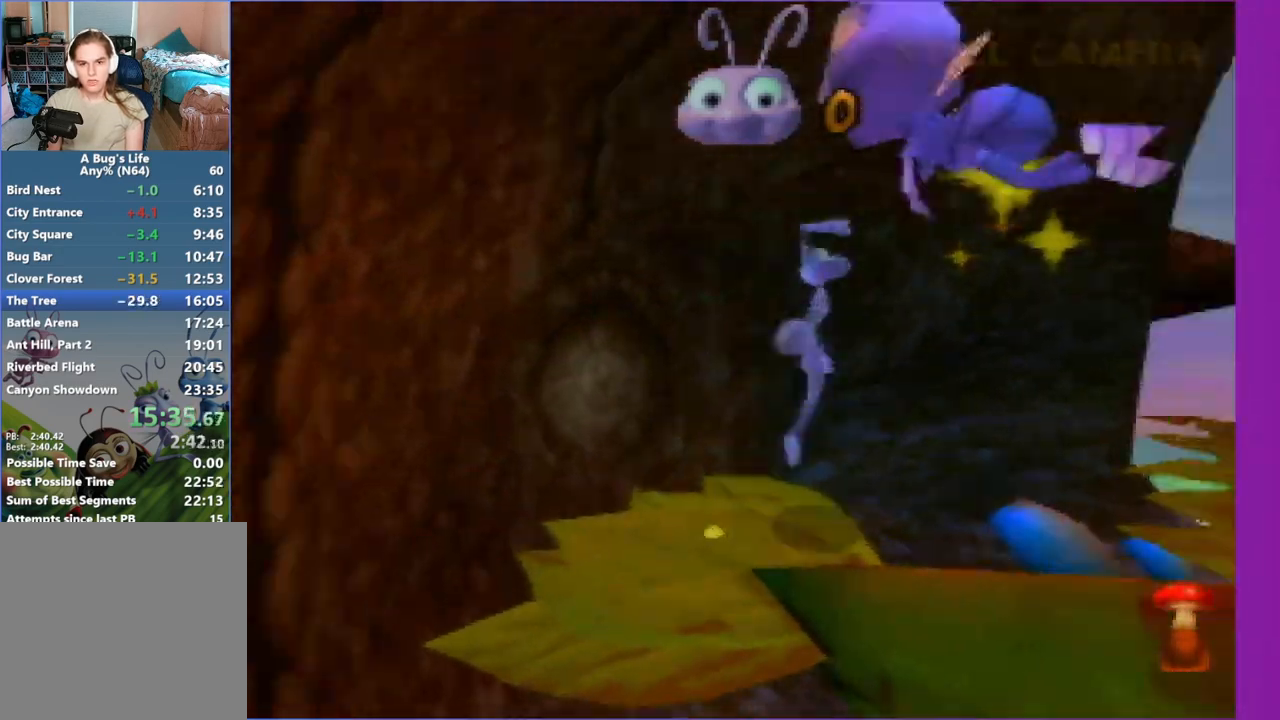
{"buttons": ["Z"], "left_stick": "down-left", "events": [[267, "left_stick", "down-left"]]}
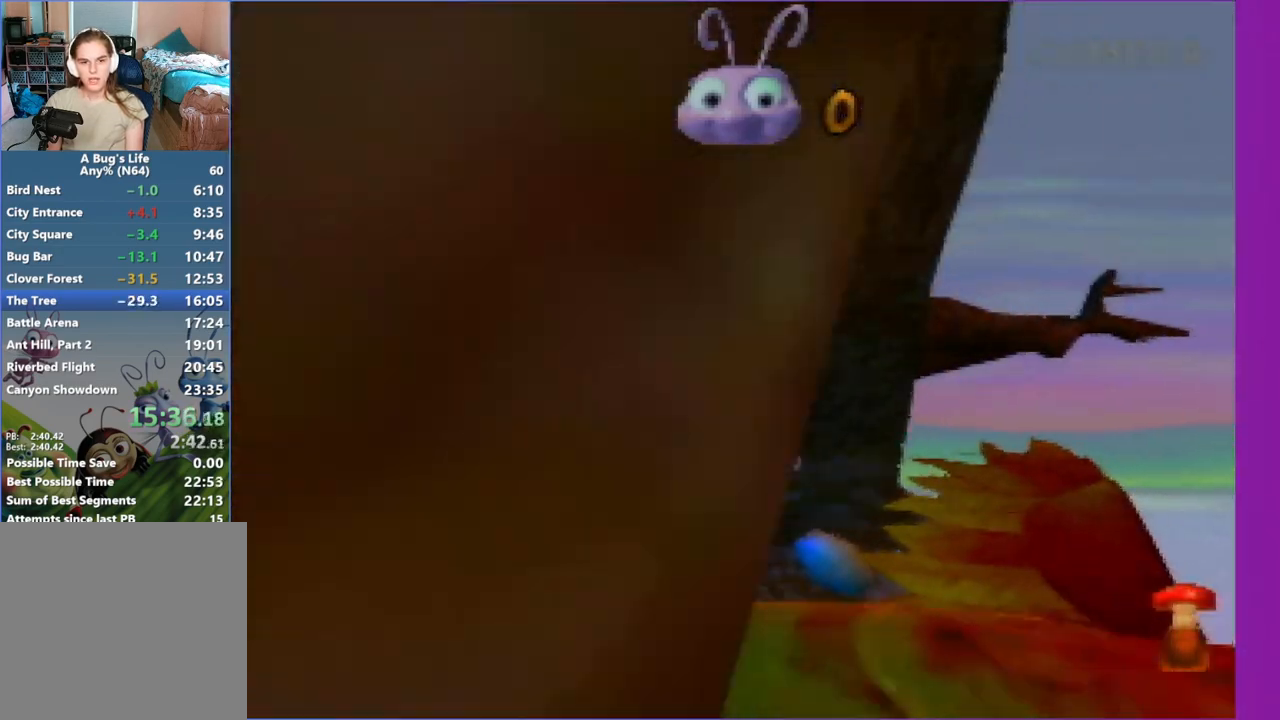
{"buttons": ["Z"], "left_stick": "up", "events": [[100, "Z", "up"], [100, "left_stick", "up-left"], [233, "left_stick", "up"], [367, "Z", "down"]]}
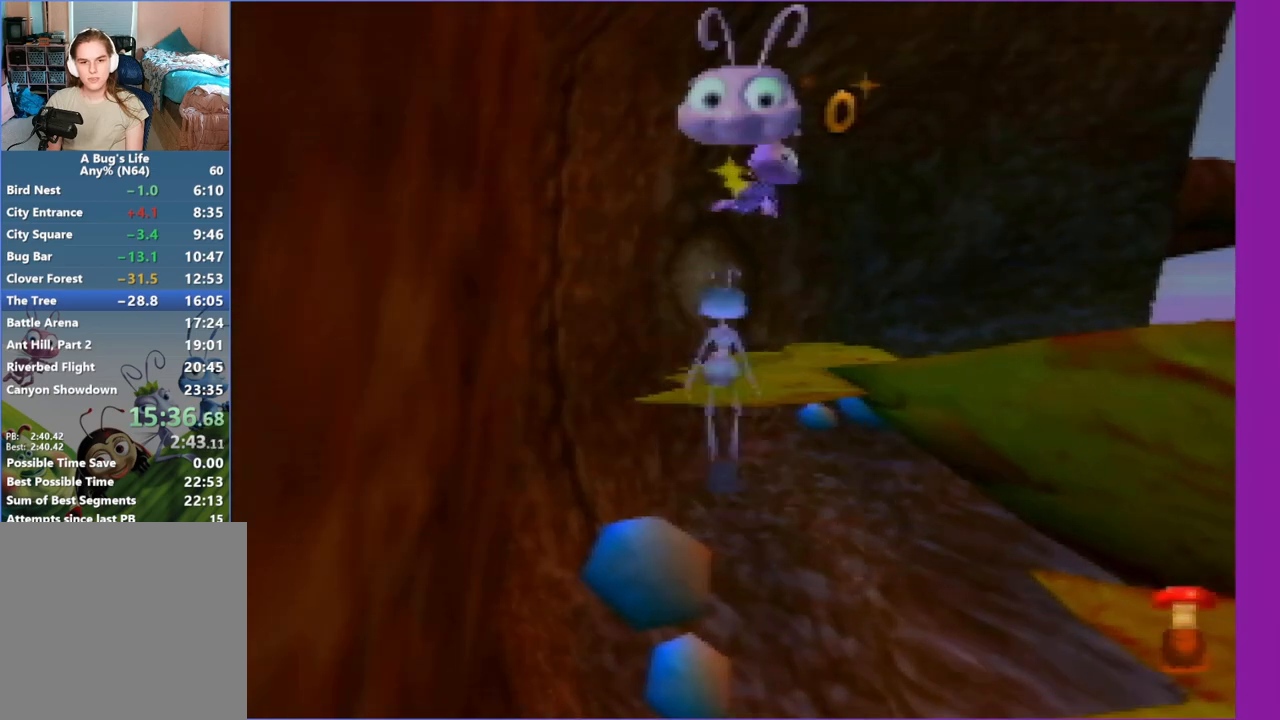
{"buttons": [], "left_stick": "up-right", "events": [[133, "left_stick", "up-right"], [467, "Z", "up"]]}
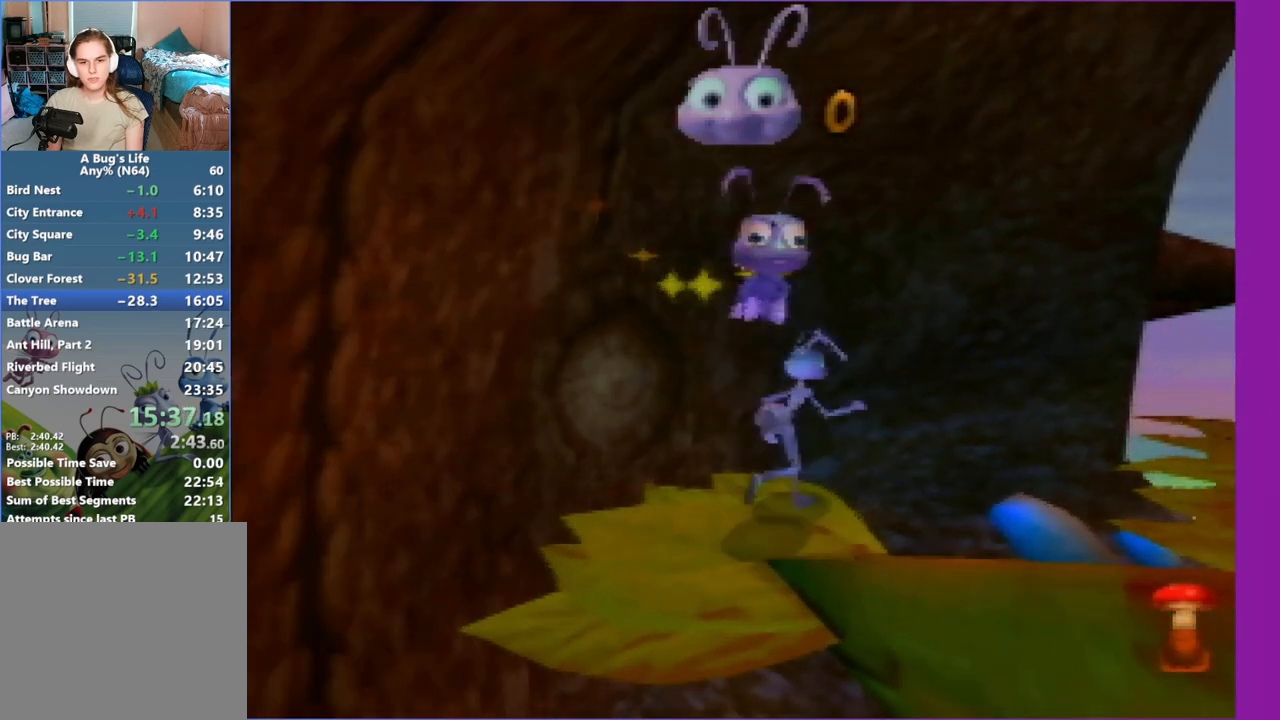
{"buttons": ["Z"], "left_stick": "down-left", "events": [[67, "Z", "down"], [67, "left_stick", "center"], [267, "left_stick", "down-left"]]}
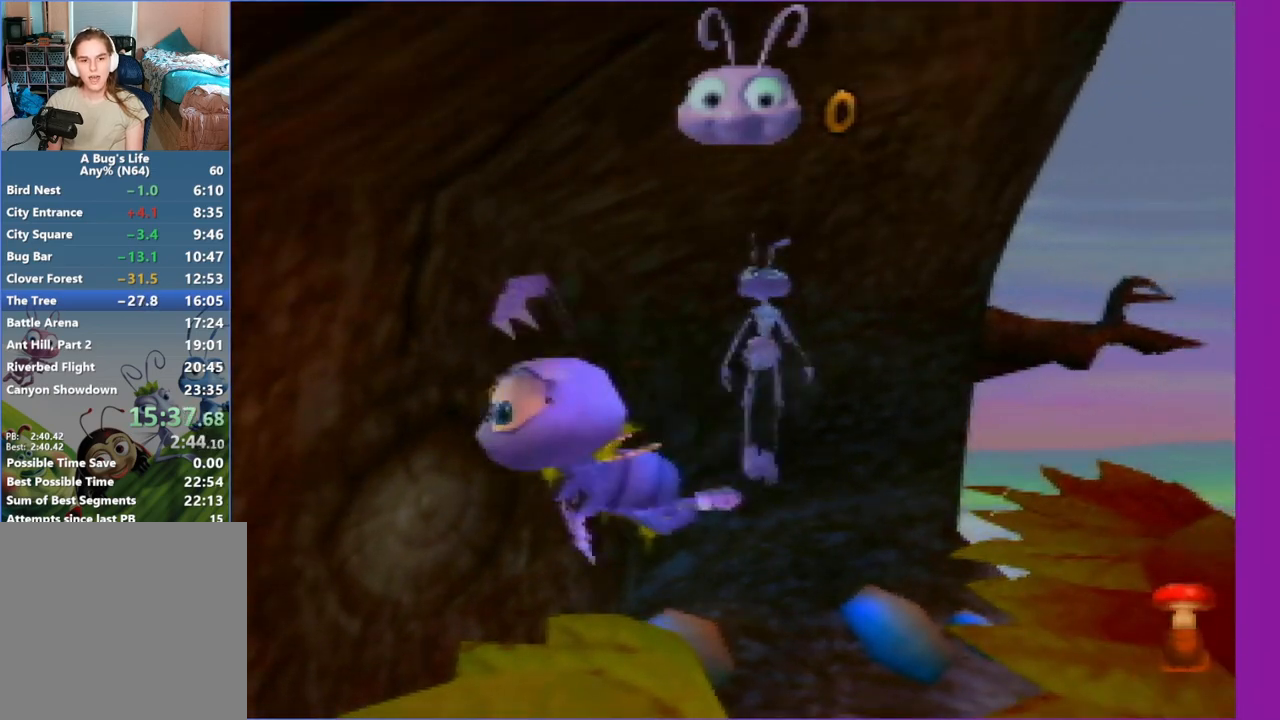
{"buttons": [], "left_stick": "center", "events": [[317, "Z", "up"], [450, "left_stick", "center"]]}
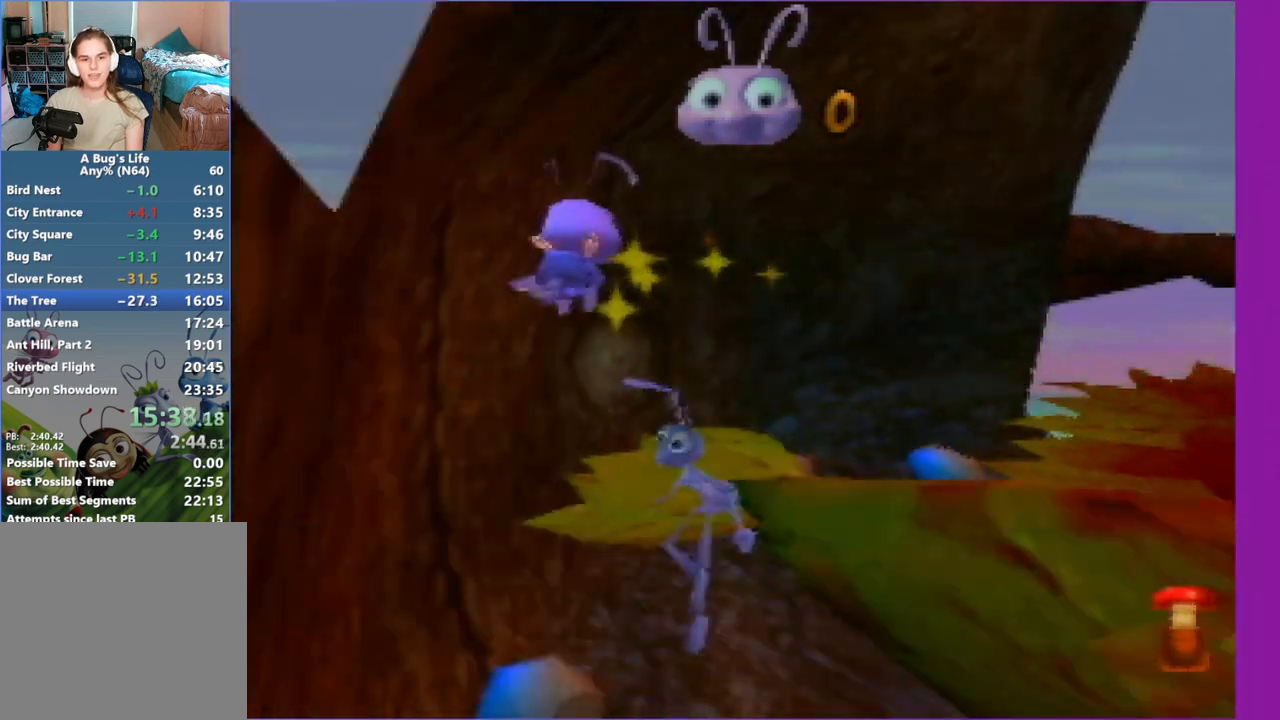
{"buttons": ["Z"], "left_stick": "up", "events": [[17, "Z", "down"], [217, "left_stick", "up-right"], [417, "left_stick", "up"]]}
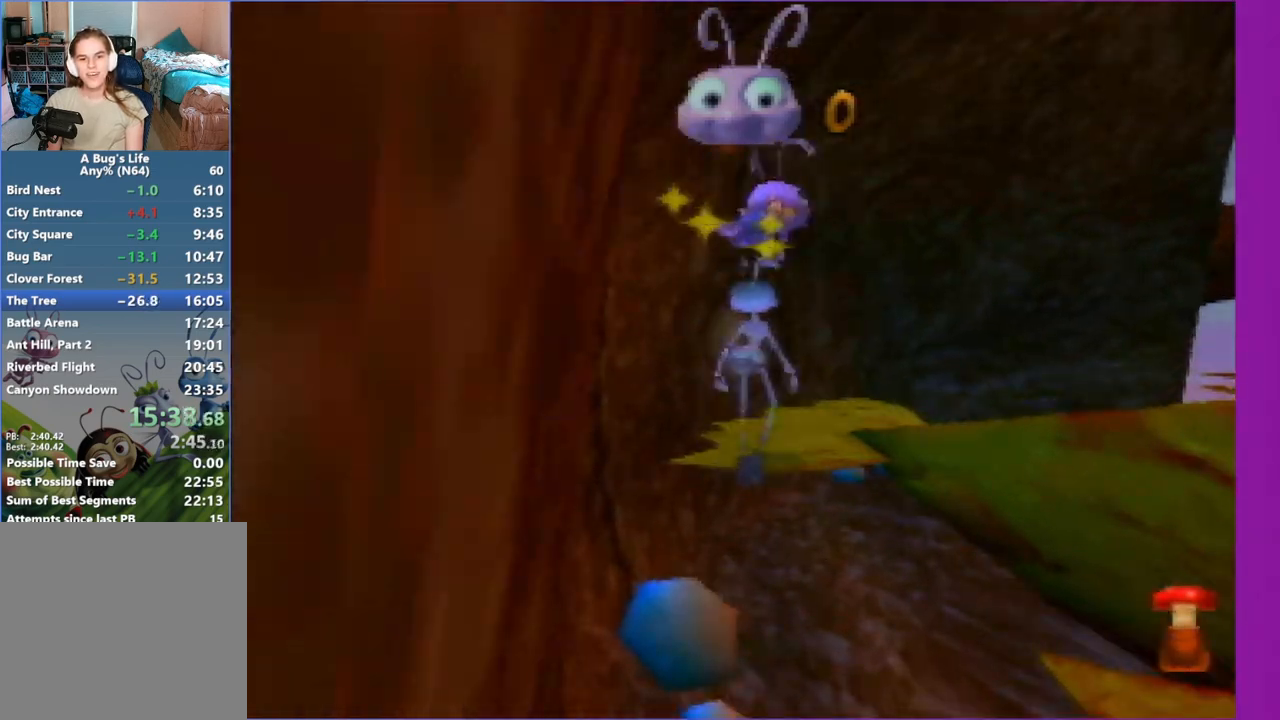
{"buttons": ["Z"], "left_stick": "down-right", "events": [[200, "Z", "up"], [250, "left_stick", "center"], [317, "Z", "down"], [400, "left_stick", "down-right"]]}
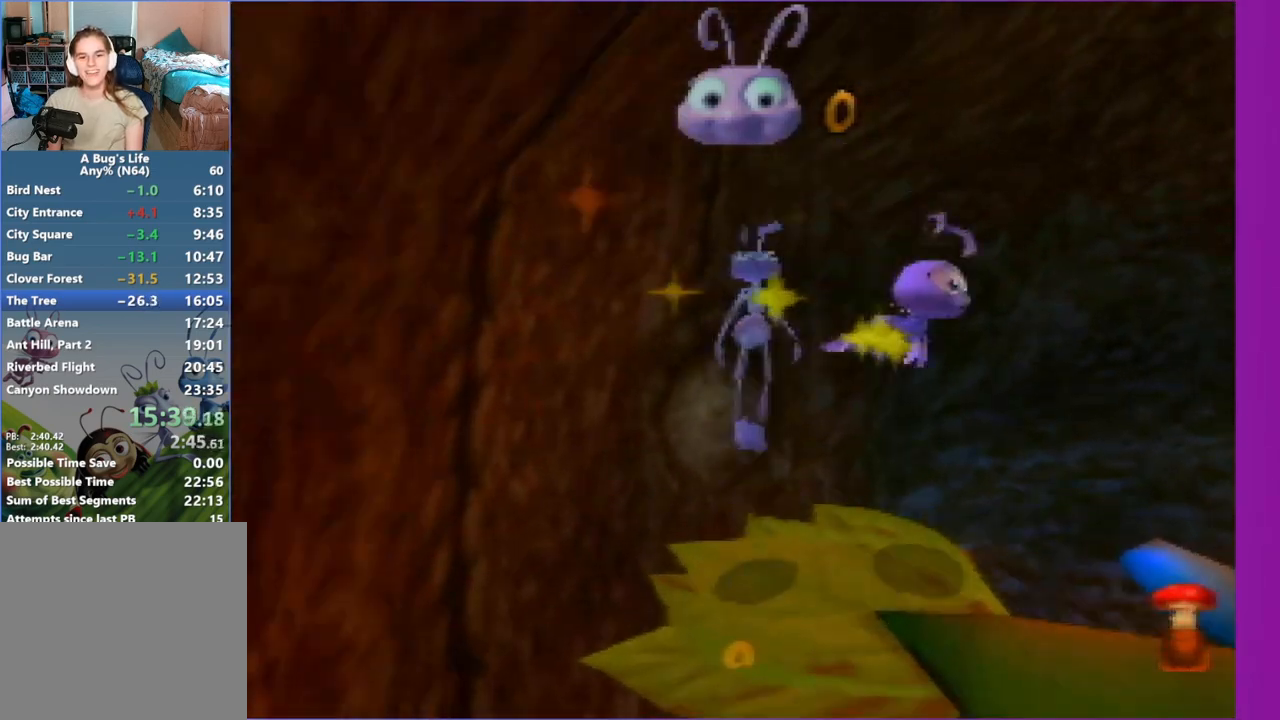
{"buttons": ["Z"], "left_stick": "up-right", "events": [[450, "left_stick", "up-right"]]}
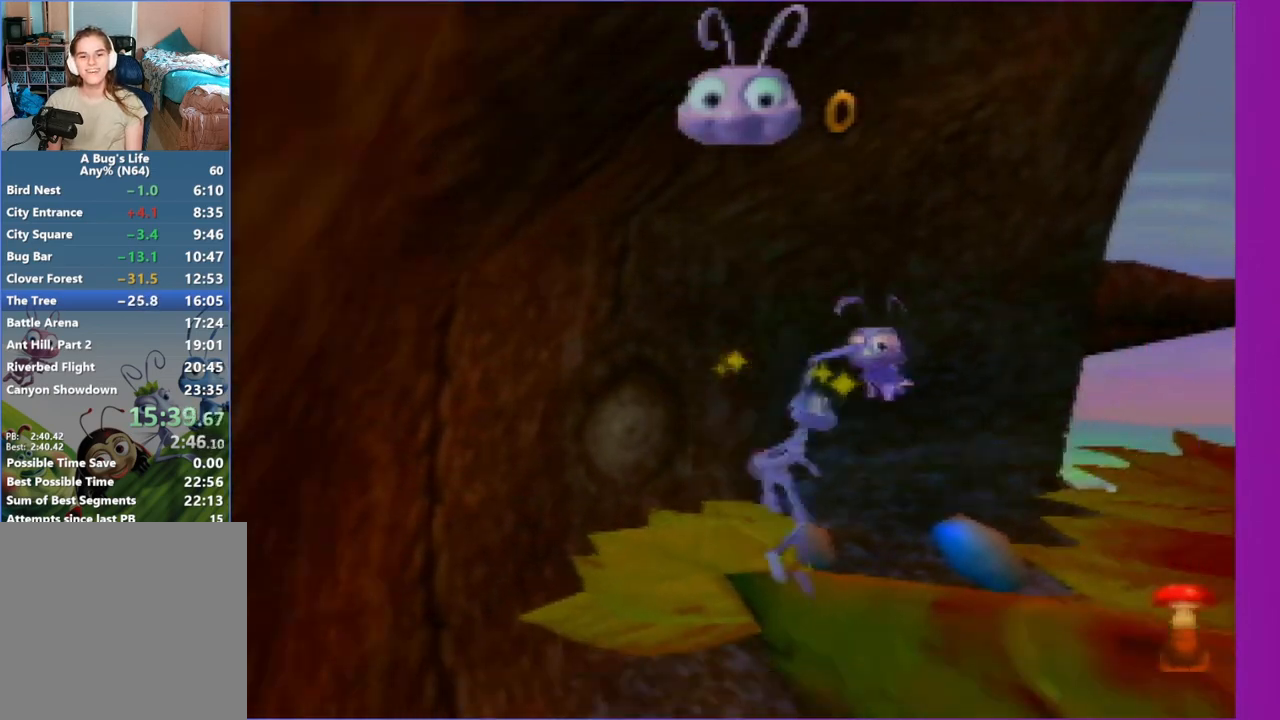
{"buttons": ["Z"], "left_stick": "left", "events": [[50, "Z", "up"], [267, "Z", "down"], [333, "left_stick", "center"], [450, "left_stick", "left"]]}
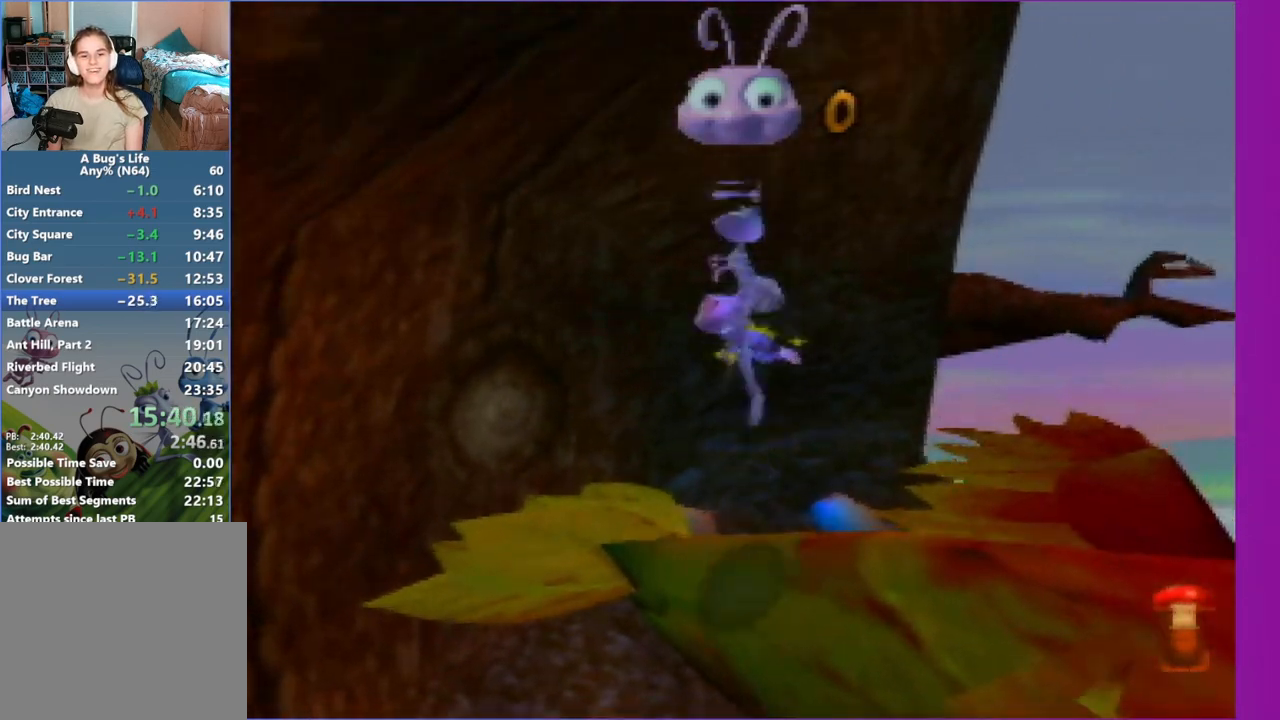
{"buttons": [], "left_stick": "center", "events": [[33, "left_stick", "up-left"], [350, "Z", "up"], [383, "left_stick", "center"]]}
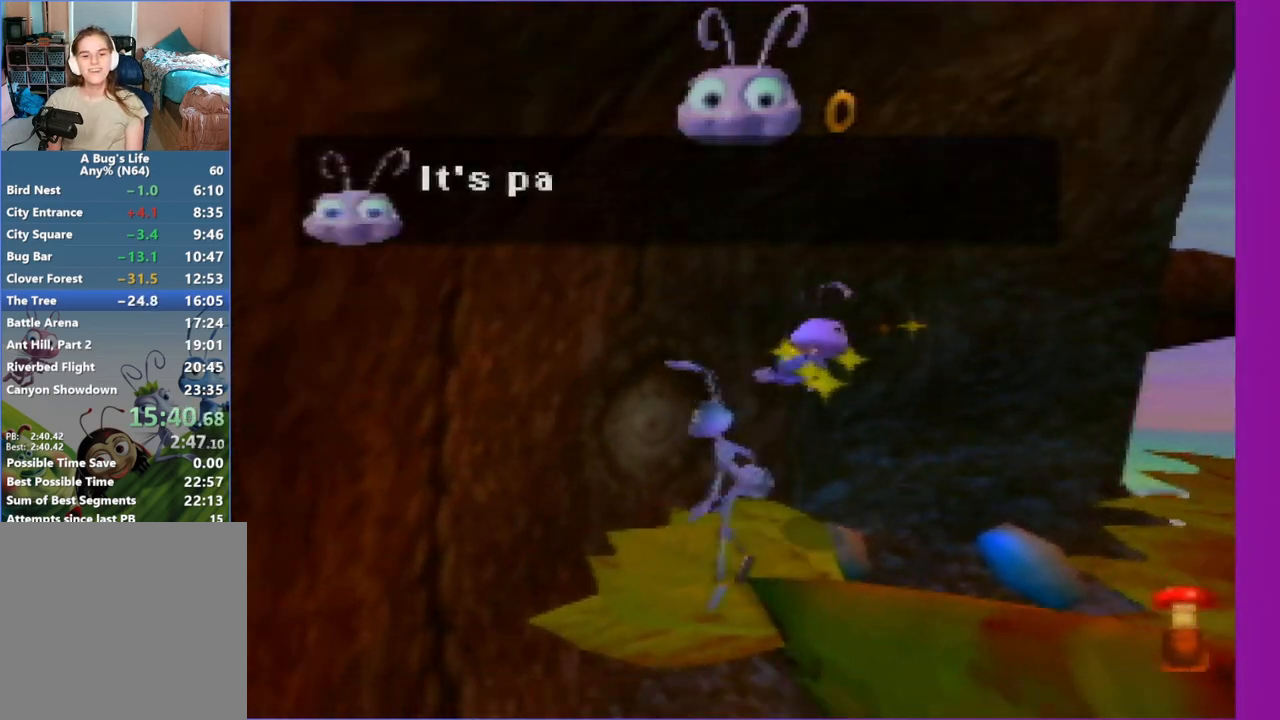
{"buttons": ["B"], "left_stick": "center", "events": [[383, "B", "down"]]}
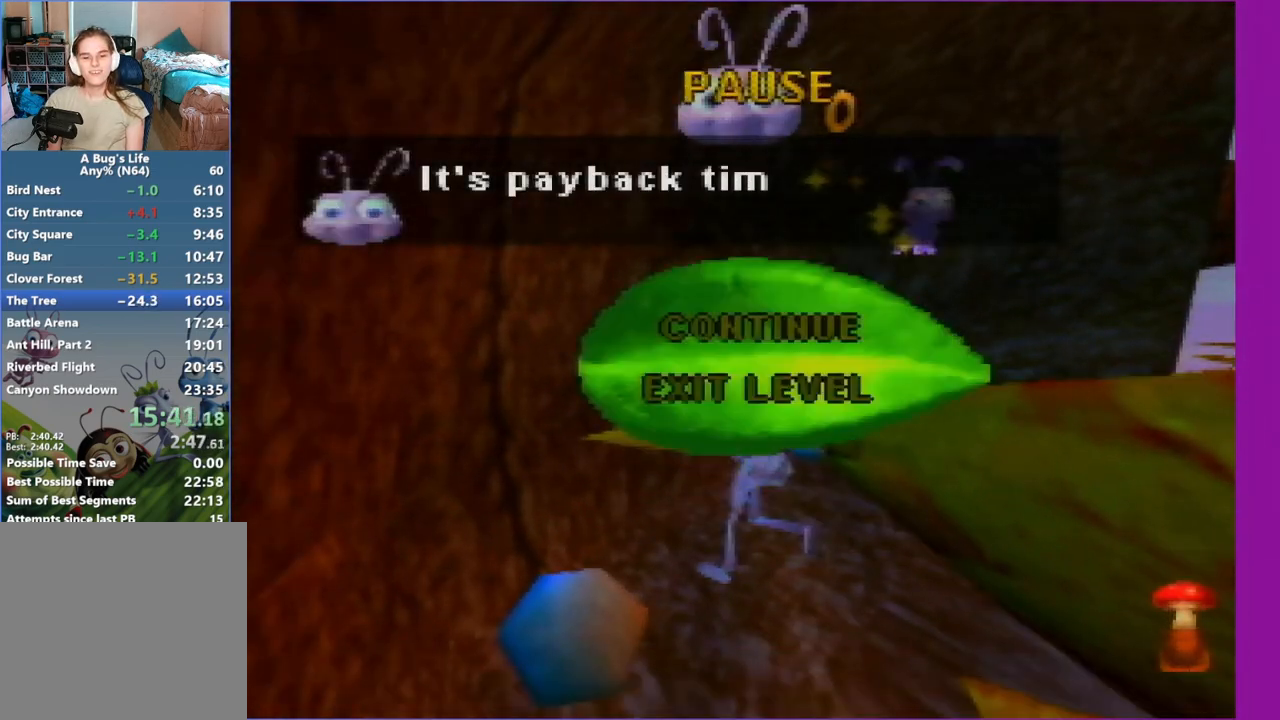
{"buttons": [], "left_stick": "left", "events": [[83, "left_stick", "down"], [133, "B", "up"], [200, "B", "down"], [200, "left_stick", "center"], [350, "left_stick", "left"], [417, "B", "up"]]}
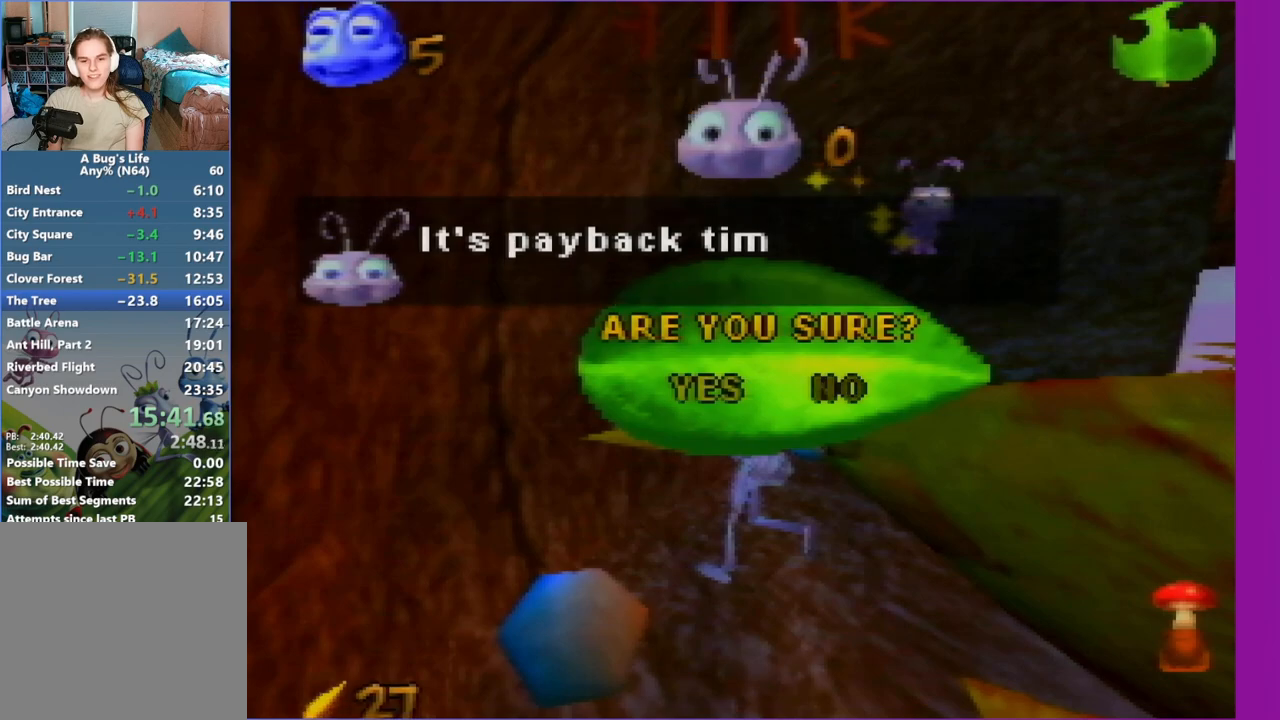
{"buttons": ["Z"], "left_stick": "center", "events": [[50, "B", "down"], [50, "left_stick", "center"], [117, "B", "up"], [250, "Z", "down"], [383, "Z", "up"], [433, "Z", "down"]]}
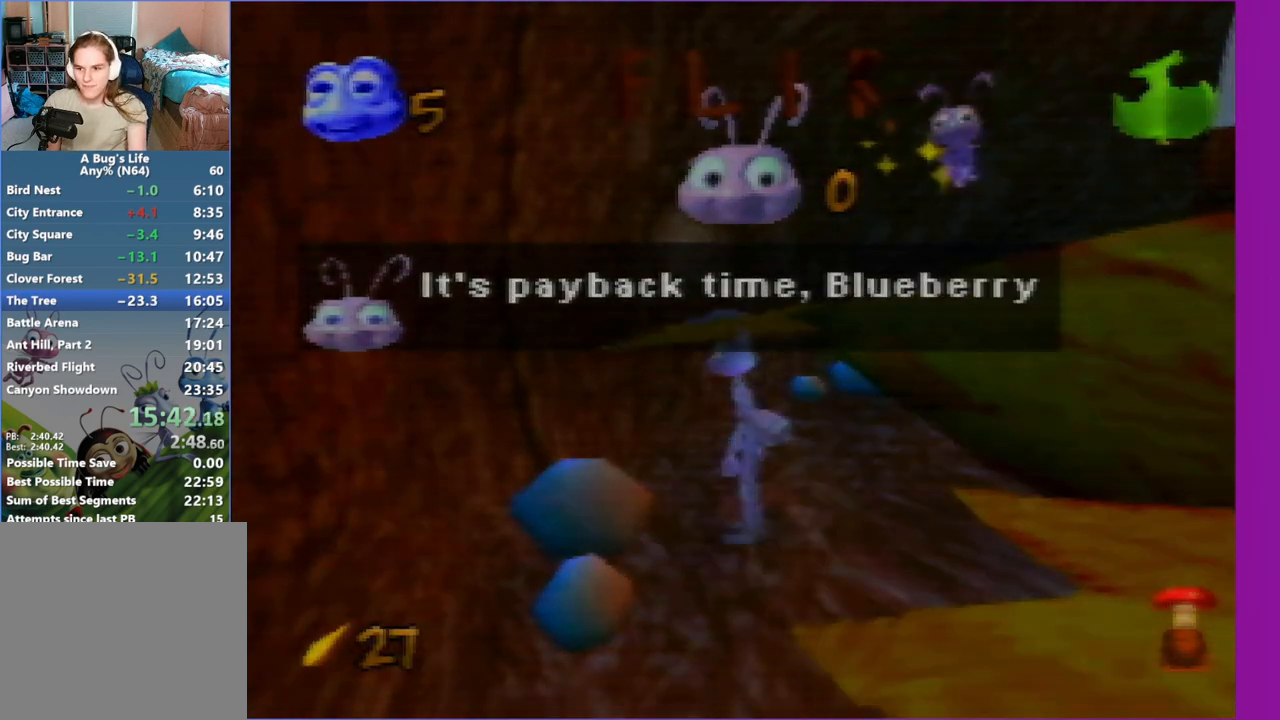
{"buttons": ["Z"], "left_stick": "center", "events": [[83, "Z", "up"], [150, "Z", "down"], [283, "Z", "up"], [417, "Z", "down"]]}
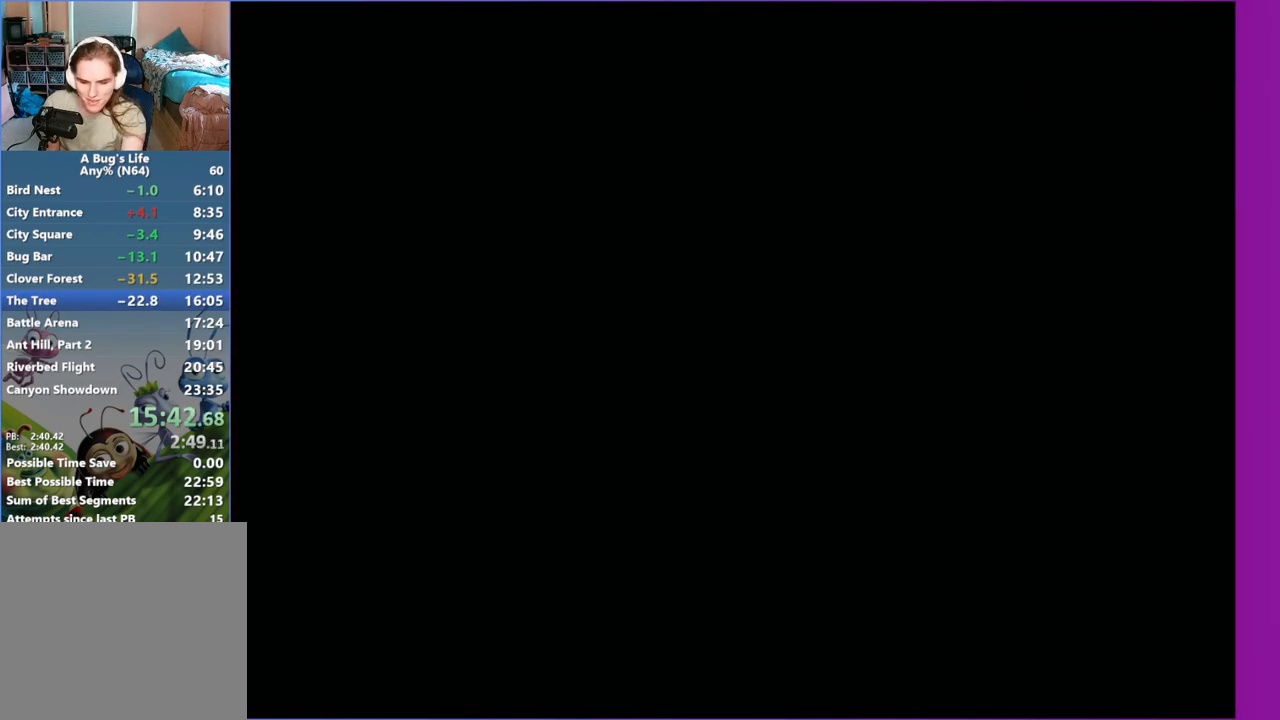
{"buttons": ["Z"], "left_stick": "center", "events": []}
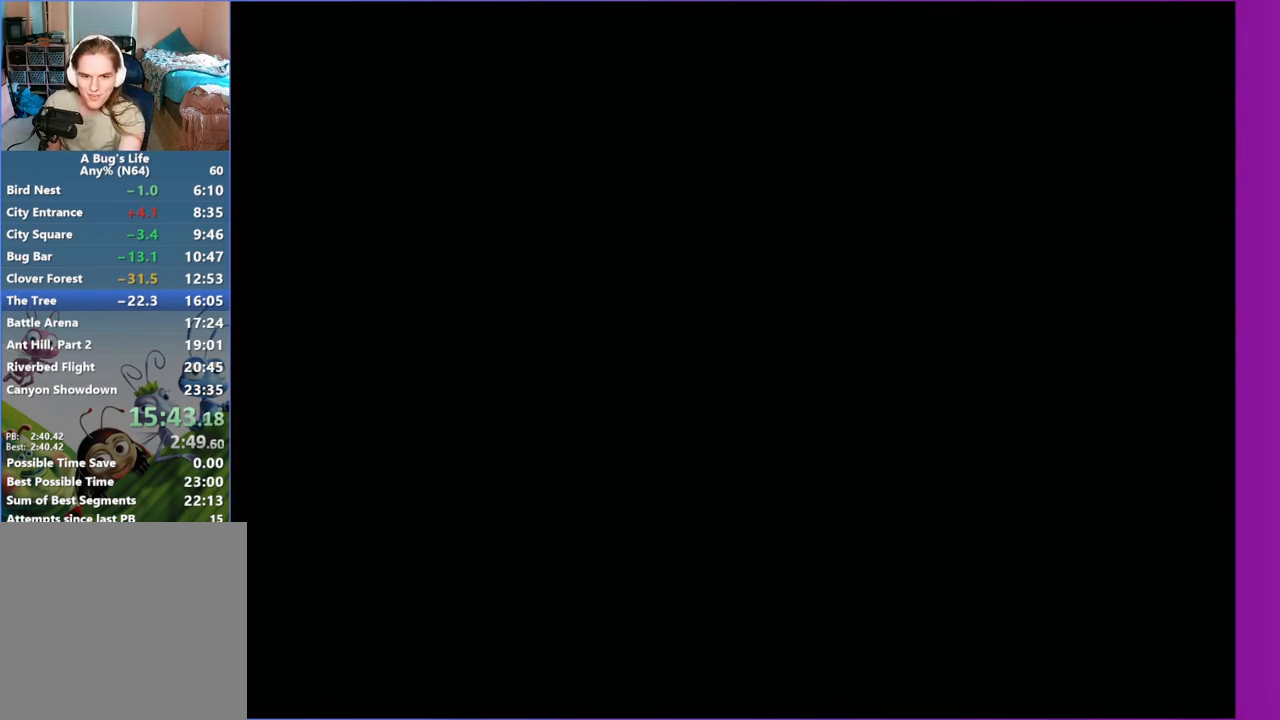
{"buttons": [], "left_stick": "center", "events": [[17, "Z", "up"], [33, "Z", "down"], [67, "Z", "up"], [150, "Z", "down"], [250, "Z", "up"], [333, "Z", "down"], [433, "Z", "up"]]}
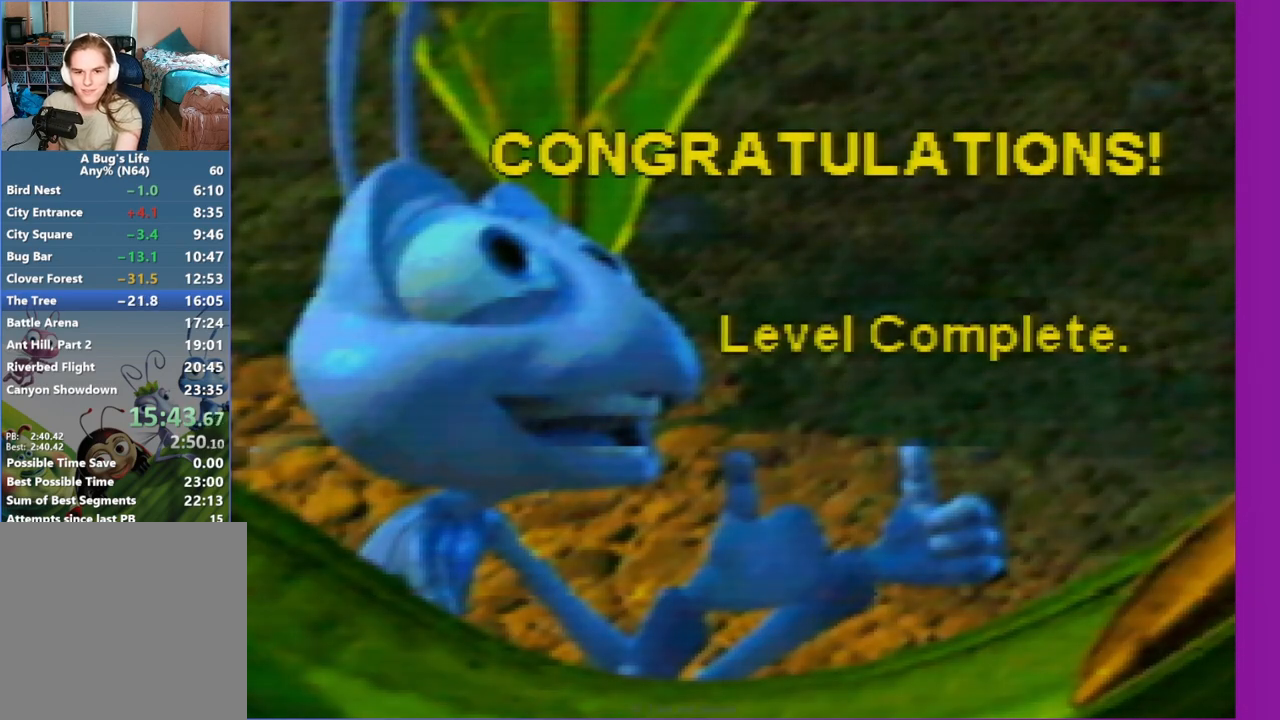
{"buttons": [], "left_stick": "center", "events": [[17, "Z", "down"], [133, "Z", "up"]]}
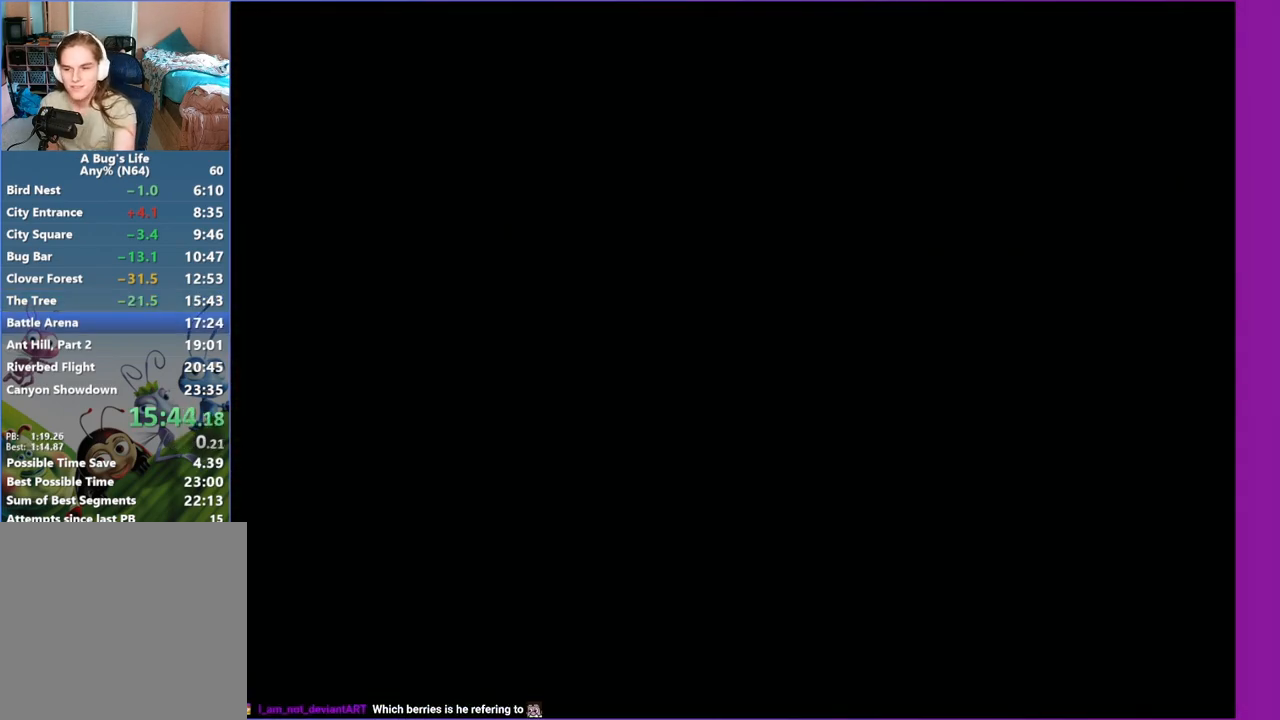
{"buttons": [], "left_stick": "center", "events": []}
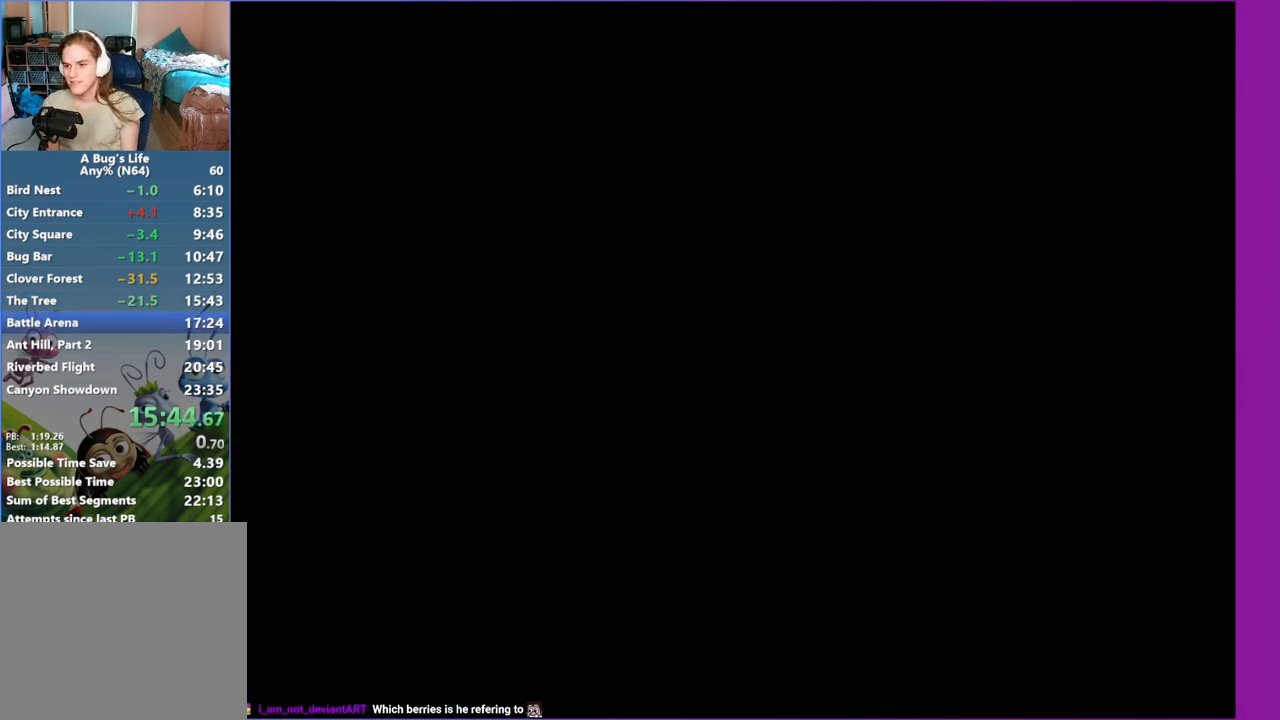
{"buttons": [], "left_stick": "center", "events": [[367, "Z", "down"], [467, "Z", "up"]]}
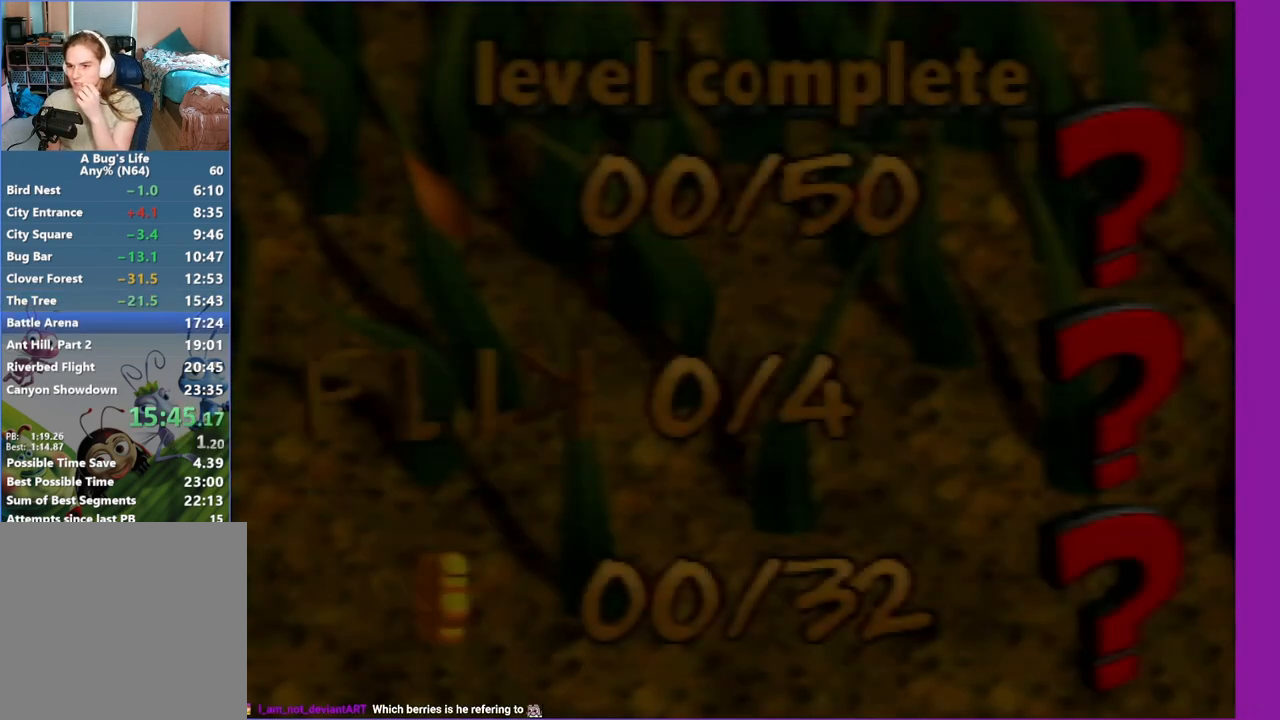
{"buttons": [], "left_stick": "center", "events": [[117, "Z", "down"], [200, "Z", "up"], [333, "Z", "down"], [467, "Z", "up"]]}
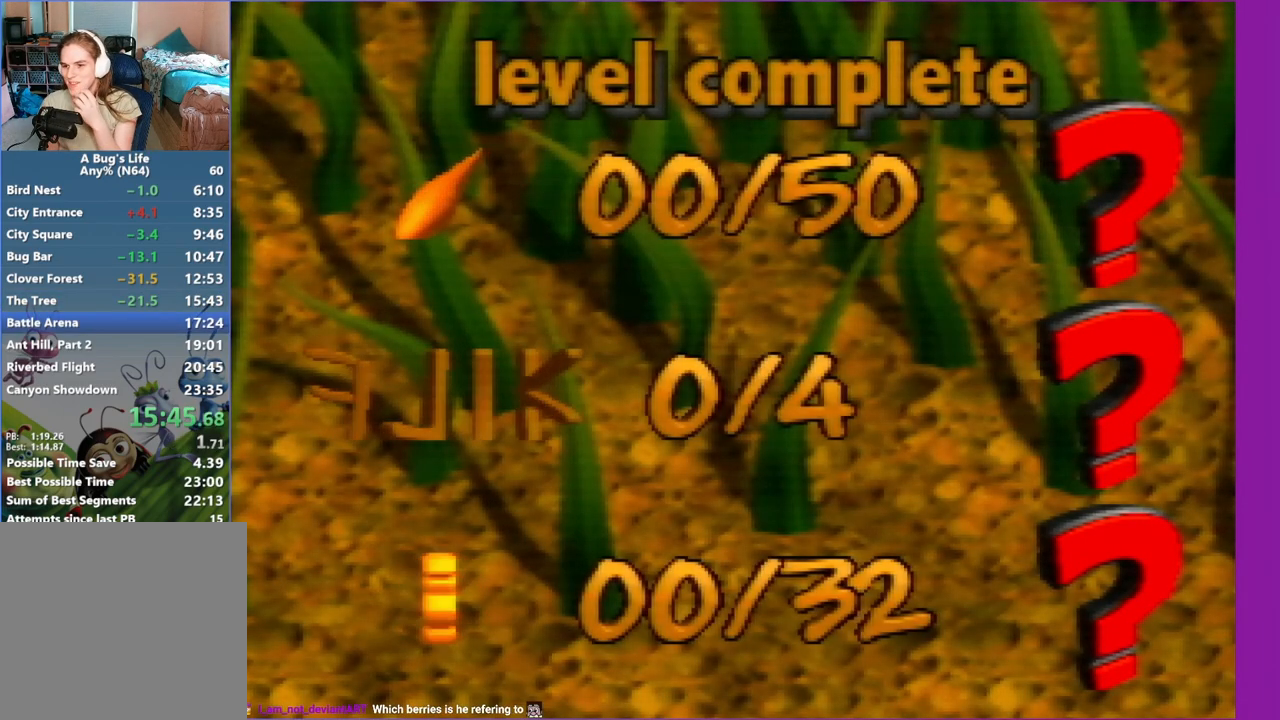
{"buttons": ["Z"], "left_stick": "center", "events": [[117, "Z", "down"], [183, "Z", "up"], [317, "Z", "down"], [400, "Z", "up"], [500, "Z", "down"]]}
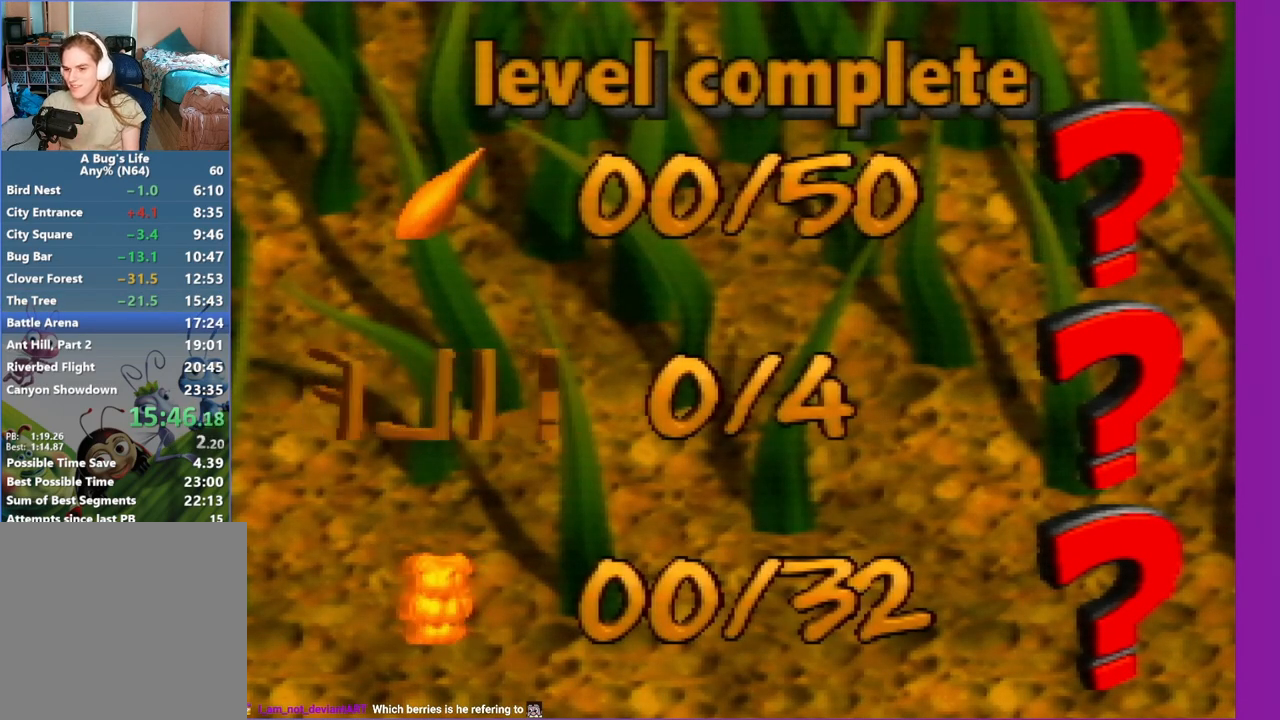
{"buttons": [], "left_stick": "center", "events": [[100, "Z", "up"], [233, "Z", "down"], [317, "Z", "up"]]}
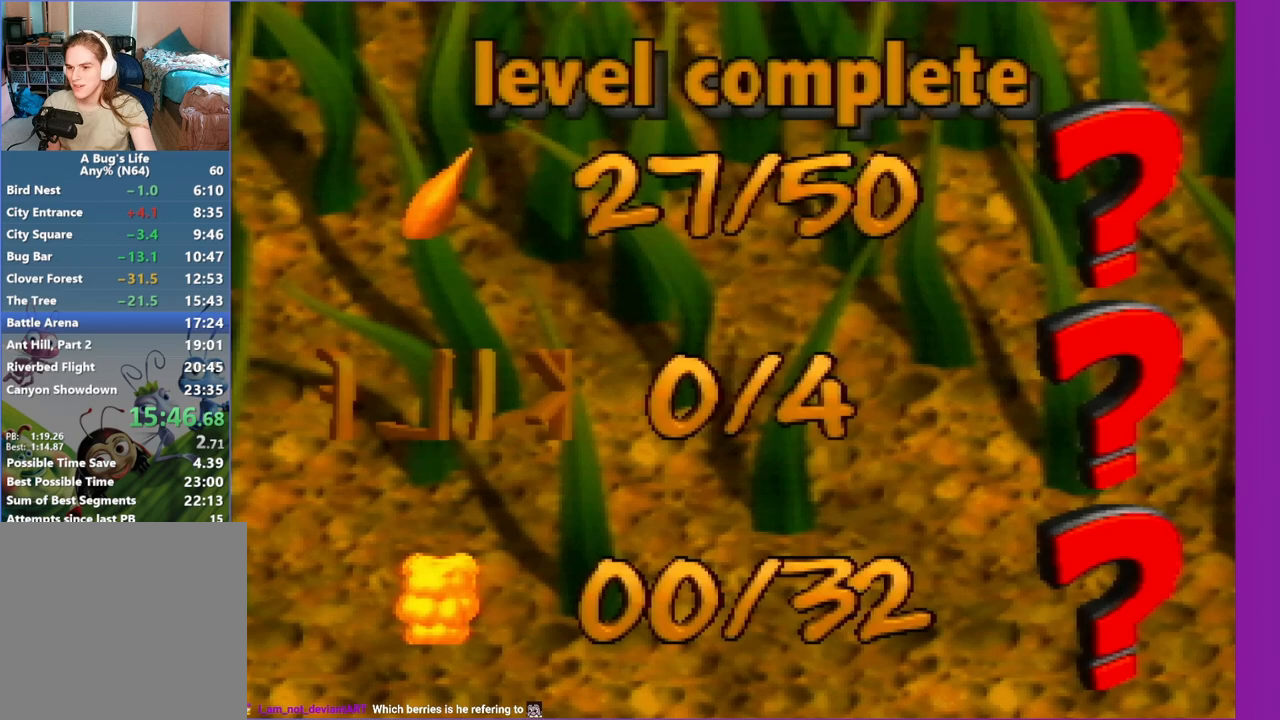
{"buttons": [], "left_stick": "center", "events": [[150, "Z", "down"], [300, "Z", "up"], [400, "Z", "down"], [500, "Z", "up"]]}